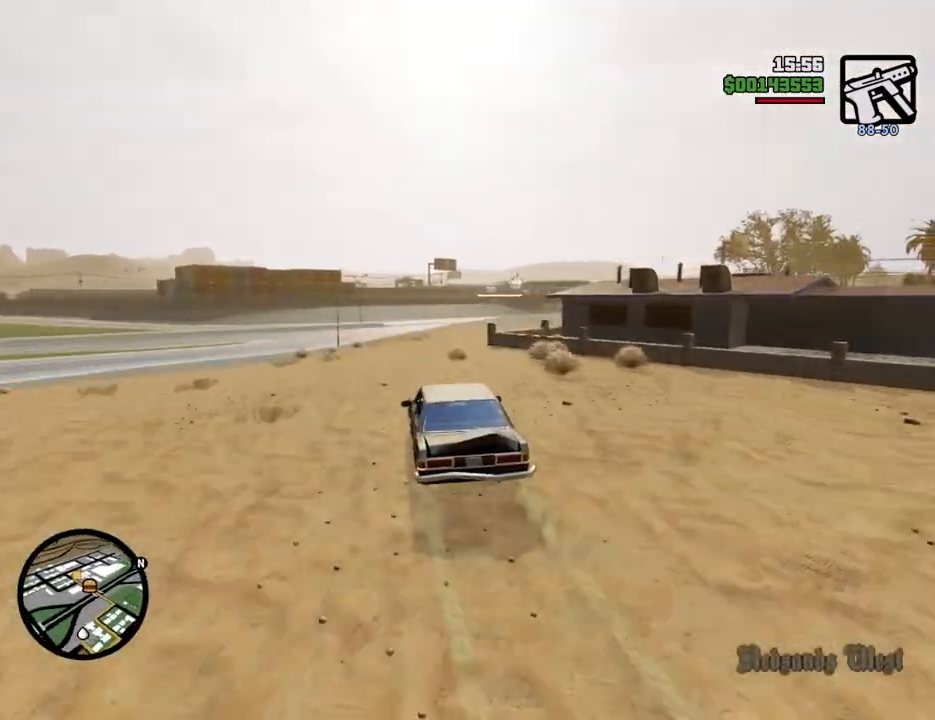
Gameplay with keyboard and mouse; each line is a JSON object with the keys and mouse buttons held at the frame after it. "events" lists presses ("down") and releases ("up") of "1", "2", "3", "4", "5", "6", "8", "a", "alt", "c", "ctrl", "d", "down", "e", "escape", "f", "f1", "f2", "f3", "g", "h", "left", "num2", "q", "r", "right", "s", "shift", "space", "t", "tab", "up", "v", "w", "x", "z", "mouse_left", "mouse_middle", "mouse_right", "mouse_wheel_up" and "mouse_wheel_down" between this image and that frame as [ms after this image, input, new state], when the widget could be followed in between. "mouse_left", "mouse_middle", "mouse_right", "mouse_wheel_up", "mouse_wheel_down" = the "left", "middle", "right", "wheel_up", "wheel_down" buttons of the "mouse" list. No other keys are recorded. Mouse movement is not recorded.
{"keys": ["d", "w"], "mouse": [], "events": [[317, "d", "up"], [451, "d", "down"]]}
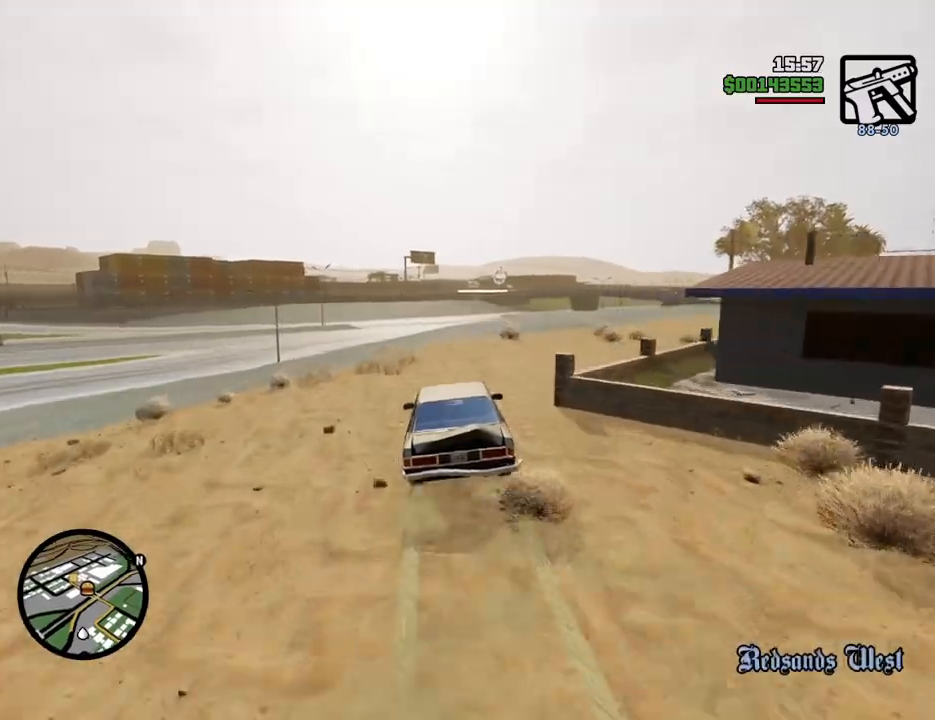
{"keys": ["a", "w"], "mouse": [], "events": [[50, "d", "up"], [184, "d", "down"], [284, "d", "up"], [417, "a", "down"]]}
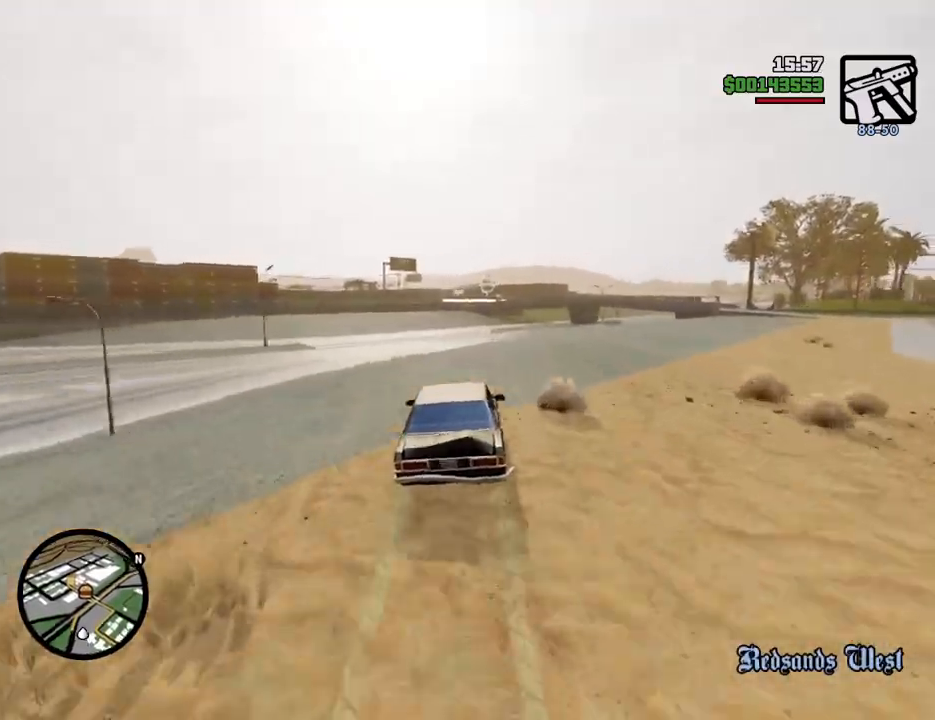
{"keys": ["w"], "mouse": [], "events": [[17, "a", "up"], [150, "6", "down"], [250, "6", "up"], [350, "6", "down"], [434, "6", "up"]]}
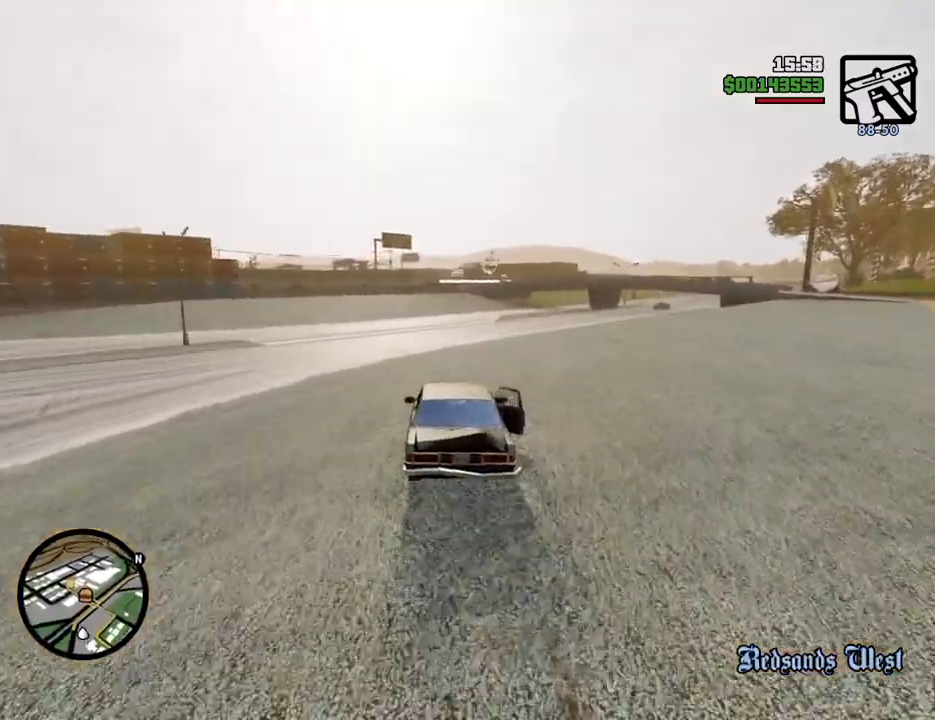
{"keys": ["w"], "mouse": [], "events": [[33, "6", "down"], [133, "6", "up"]]}
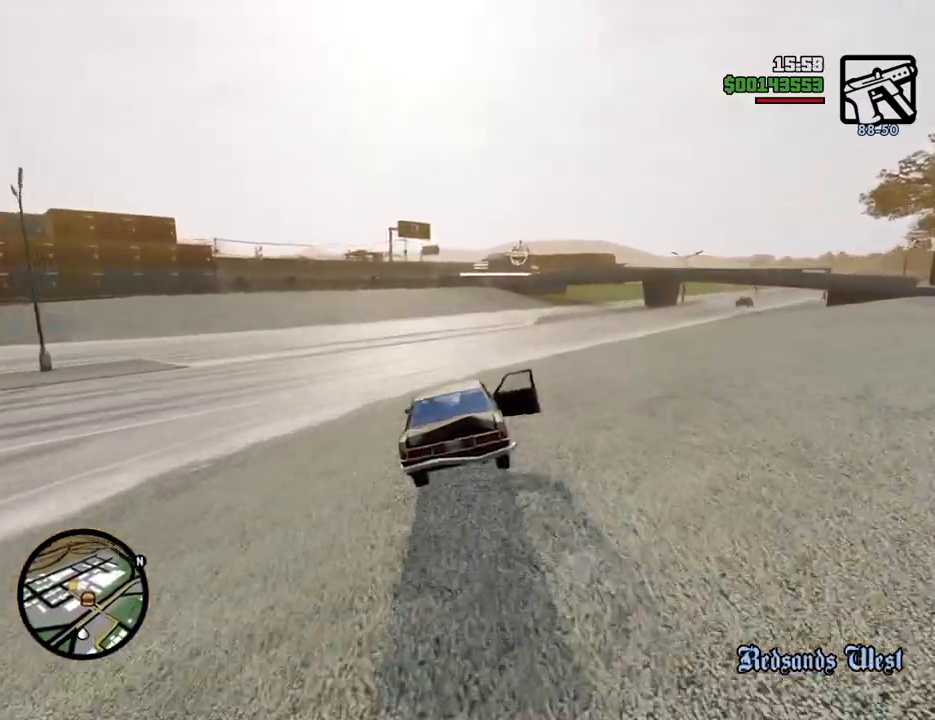
{"keys": ["w"], "mouse": [], "events": [[50, "d", "down"], [150, "d", "up"]]}
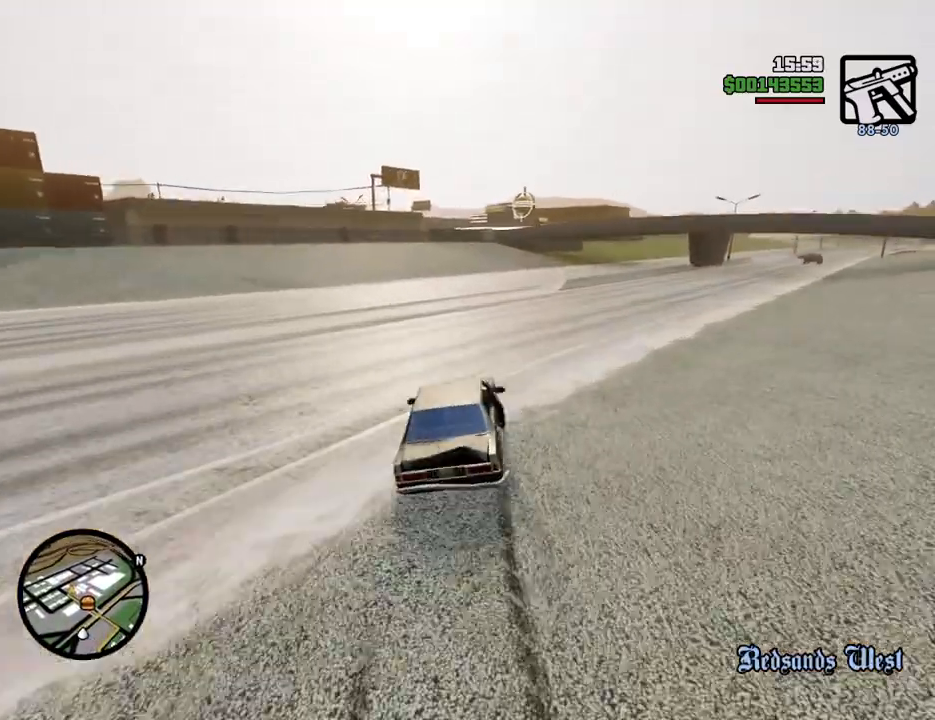
{"keys": ["w"], "mouse": [], "events": [[300, "a", "down"], [400, "a", "up"]]}
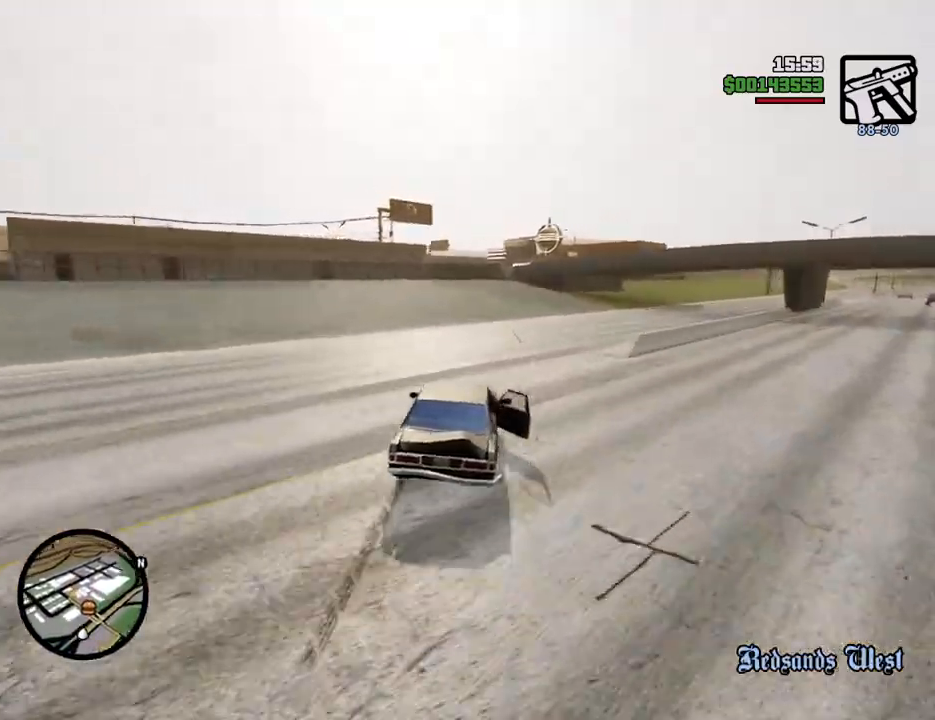
{"keys": ["s"], "mouse": [], "events": [[34, "d", "down"], [217, "d", "up"], [318, "a", "down"], [368, "w", "up"], [418, "a", "up"], [501, "s", "down"]]}
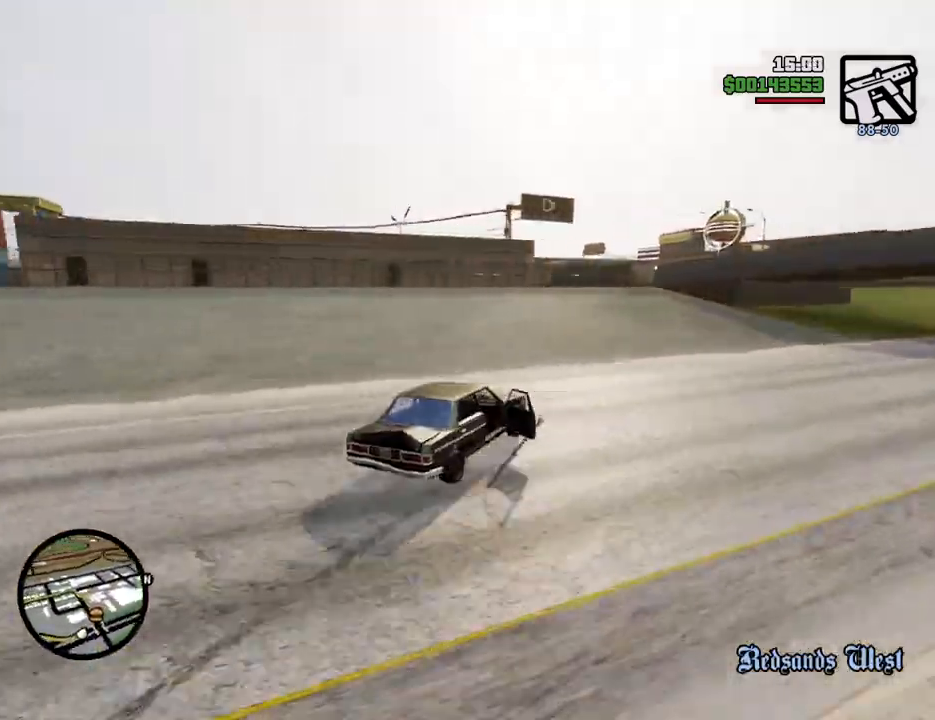
{"keys": ["a", "s"], "mouse": [], "events": [[418, "a", "down"]]}
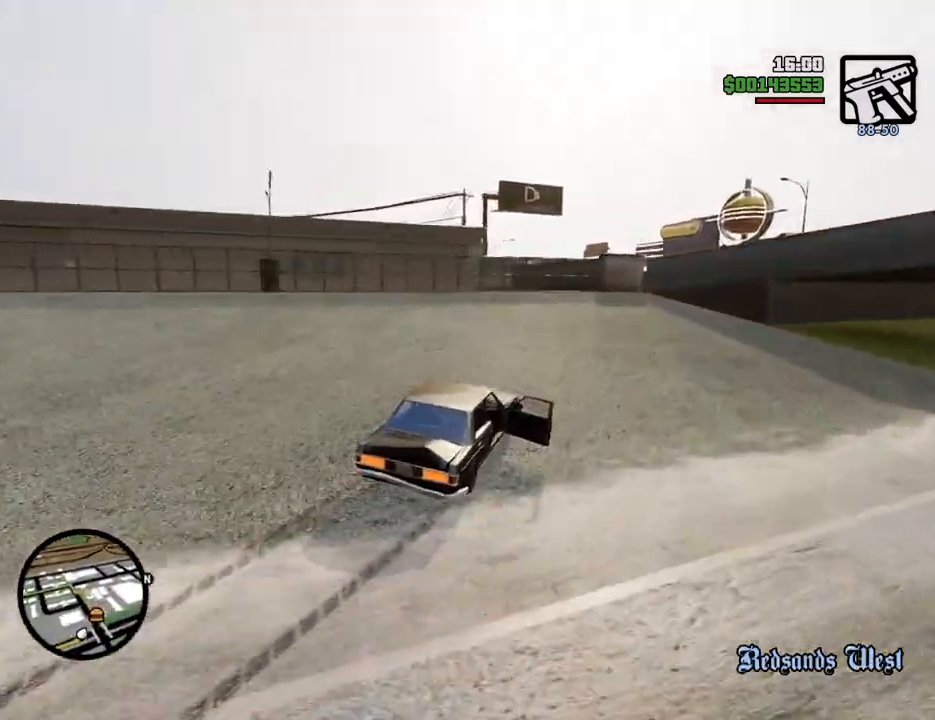
{"keys": [], "mouse": [], "events": [[67, "s", "up"], [201, "a", "up"]]}
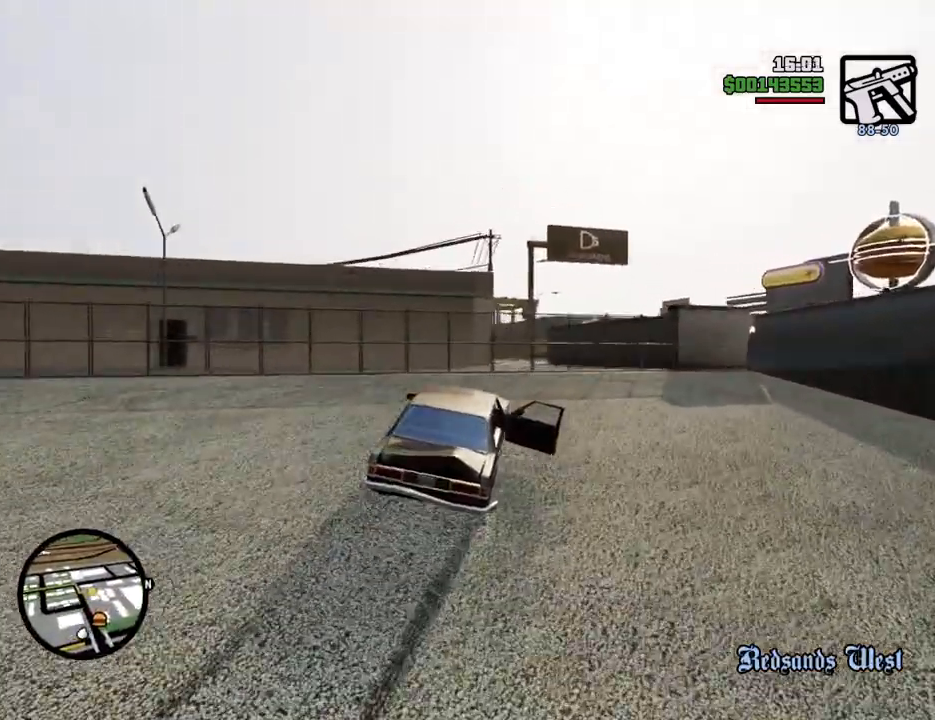
{"keys": [], "mouse": [], "events": [[134, "a", "down"], [200, "space", "down"], [351, "space", "up"], [434, "a", "up"]]}
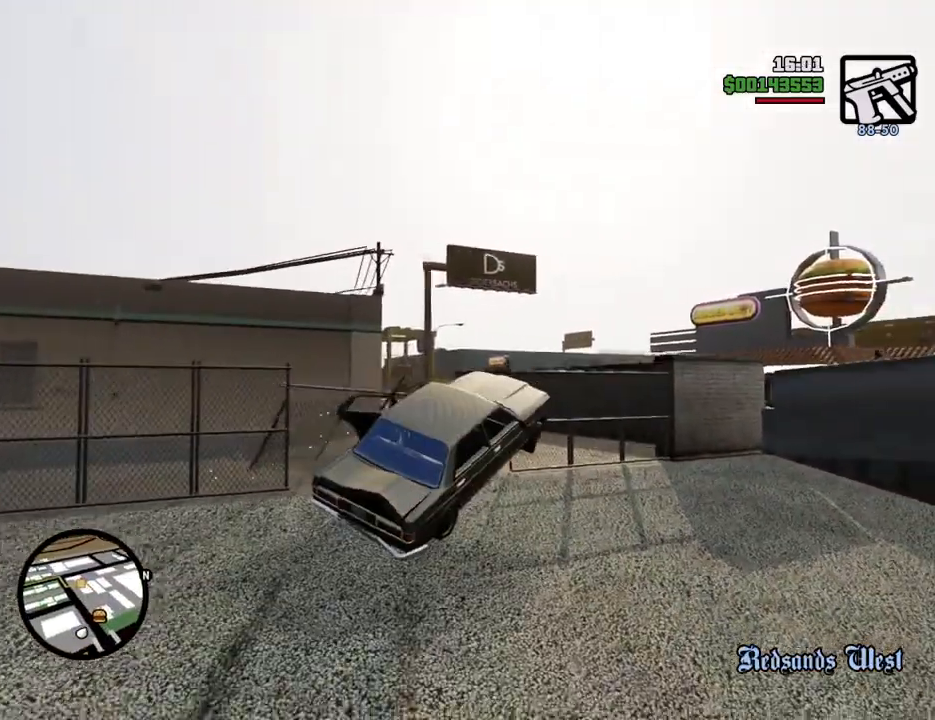
{"keys": ["a"], "mouse": [], "events": [[83, "a", "down"]]}
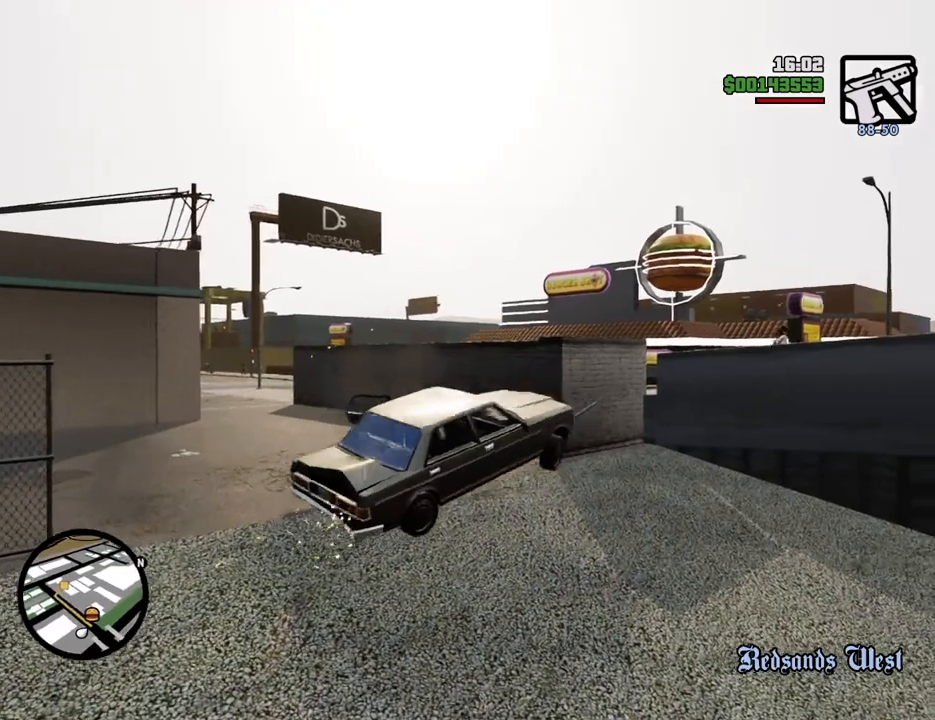
{"keys": ["d", "s"], "mouse": [], "events": [[200, "s", "down"], [251, "d", "down"], [301, "a", "up"]]}
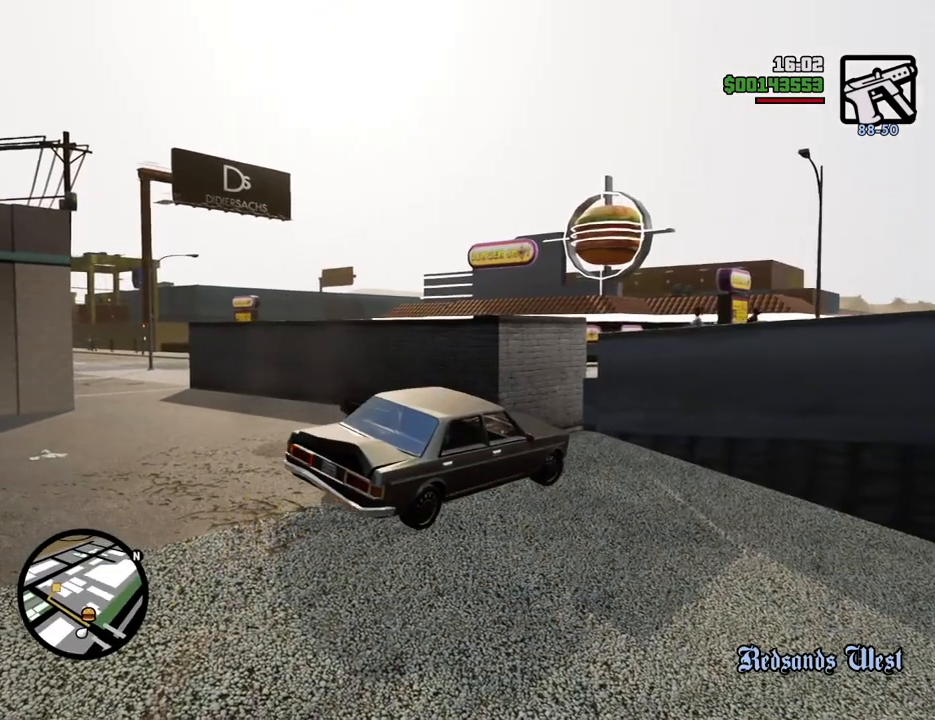
{"keys": ["d"], "mouse": [], "events": [[451, "s", "up"]]}
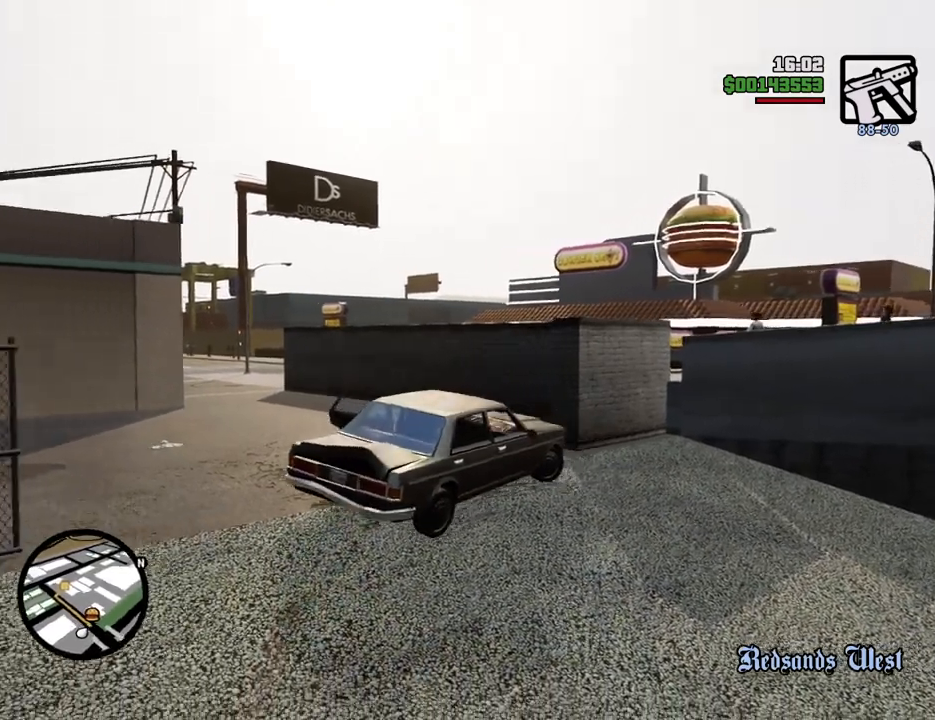
{"keys": ["a", "w"], "mouse": [], "events": [[100, "a", "down"], [100, "d", "up"], [100, "w", "down"]]}
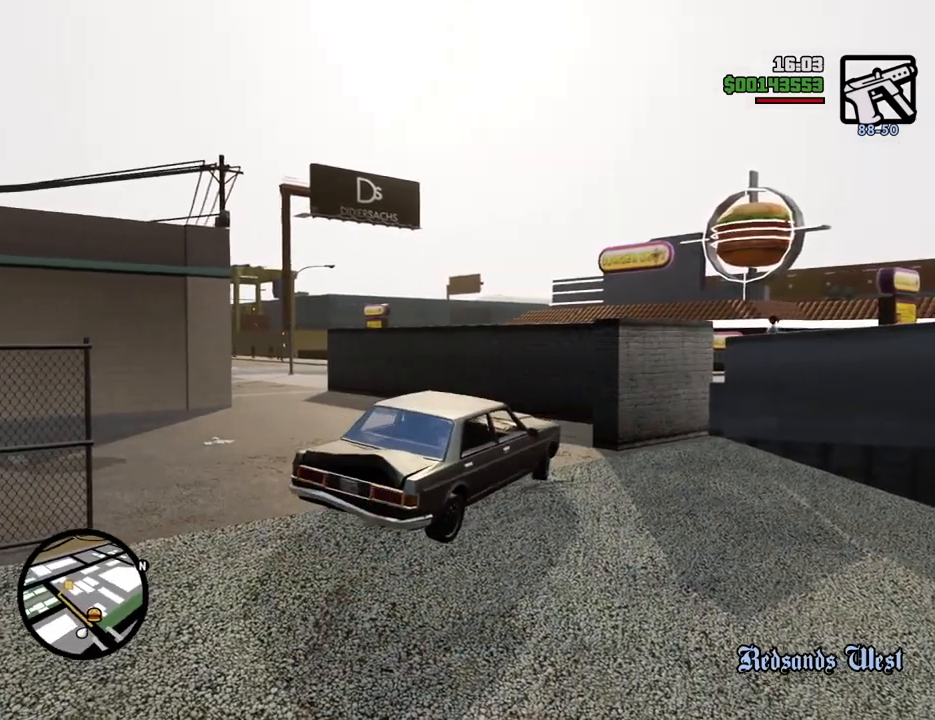
{"keys": ["a", "w"], "mouse": [], "events": []}
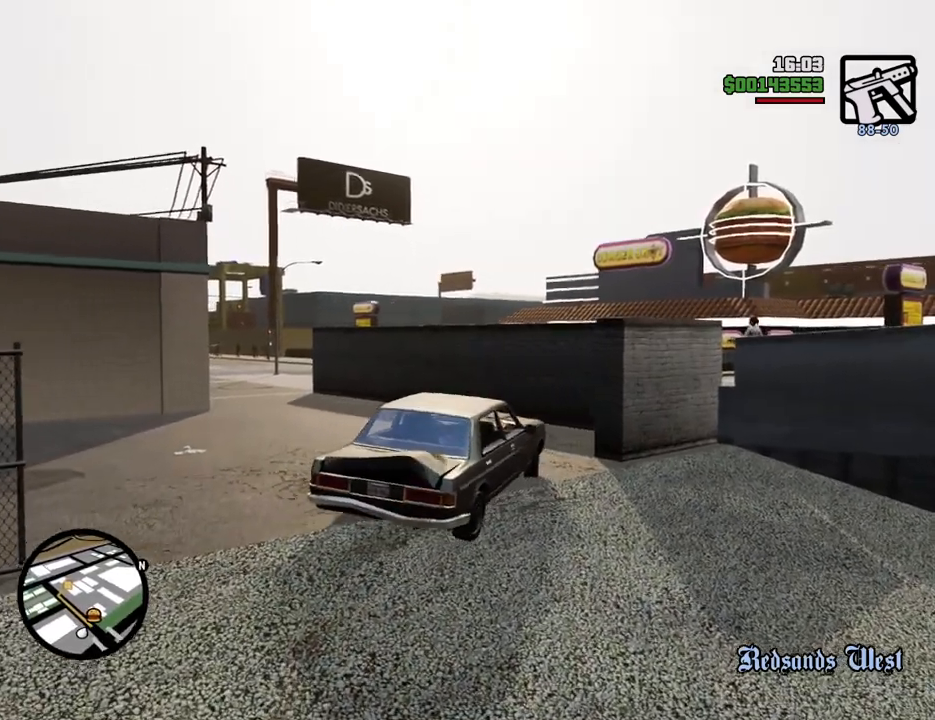
{"keys": ["a", "w"], "mouse": [], "events": []}
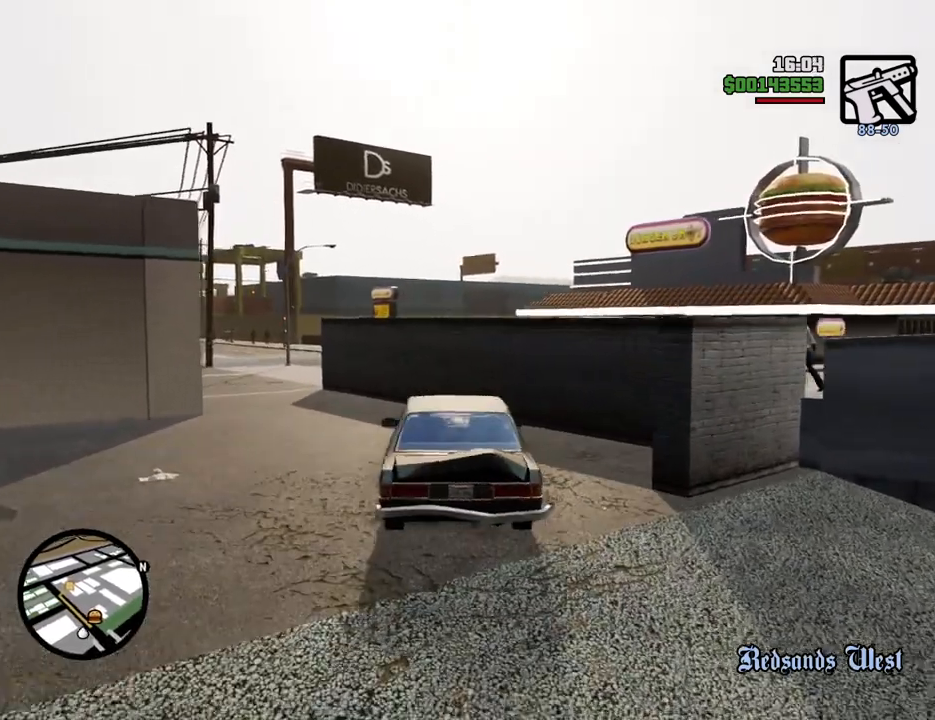
{"keys": ["w"], "mouse": [], "events": [[283, "6", "down"], [283, "a", "up"], [417, "6", "up"]]}
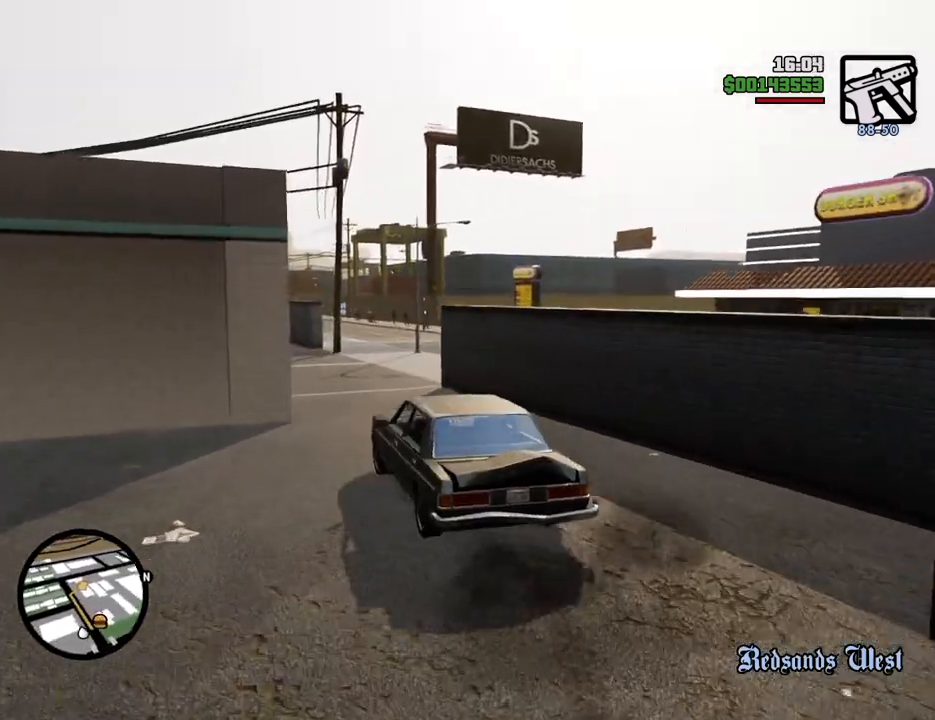
{"keys": ["w"], "mouse": [], "events": [[17, "6", "down"], [117, "6", "up"], [201, "6", "down"], [251, "d", "down"], [301, "6", "up"], [351, "d", "up"], [401, "6", "down"], [485, "6", "up"]]}
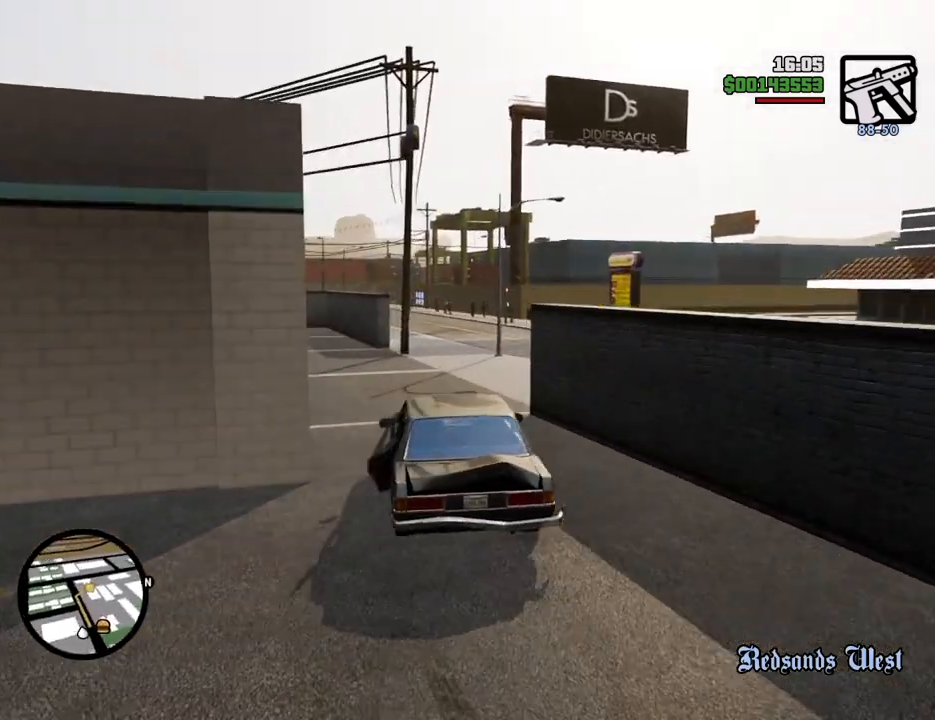
{"keys": ["6", "w"], "mouse": [], "events": [[368, "6", "down"], [418, "d", "down"], [451, "6", "up"], [451, "d", "up"], [501, "6", "down"]]}
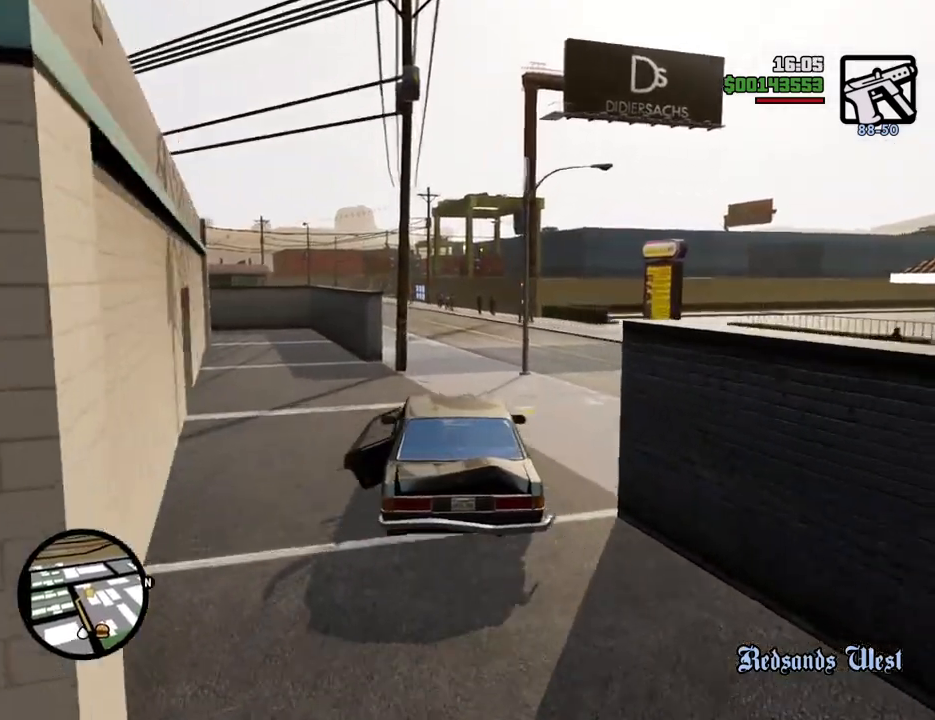
{"keys": ["w"], "mouse": [], "events": [[100, "6", "up"], [184, "6", "down"], [284, "6", "up"], [384, "6", "down"], [384, "d", "down"], [418, "d", "up"], [468, "6", "up"]]}
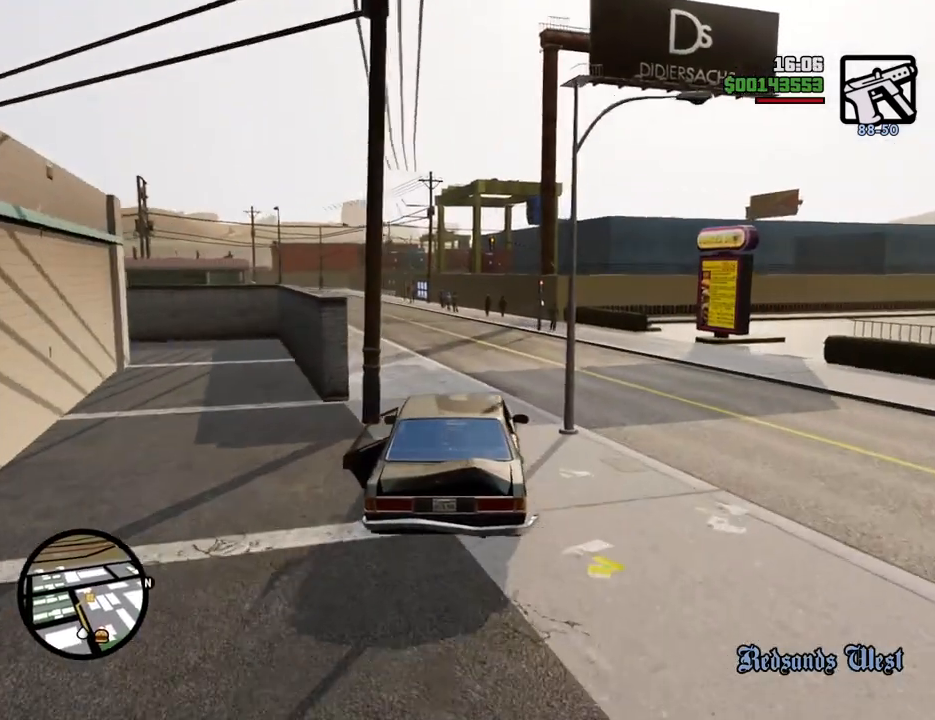
{"keys": ["6", "a", "w"], "mouse": [], "events": [[251, "a", "down"], [401, "6", "down"]]}
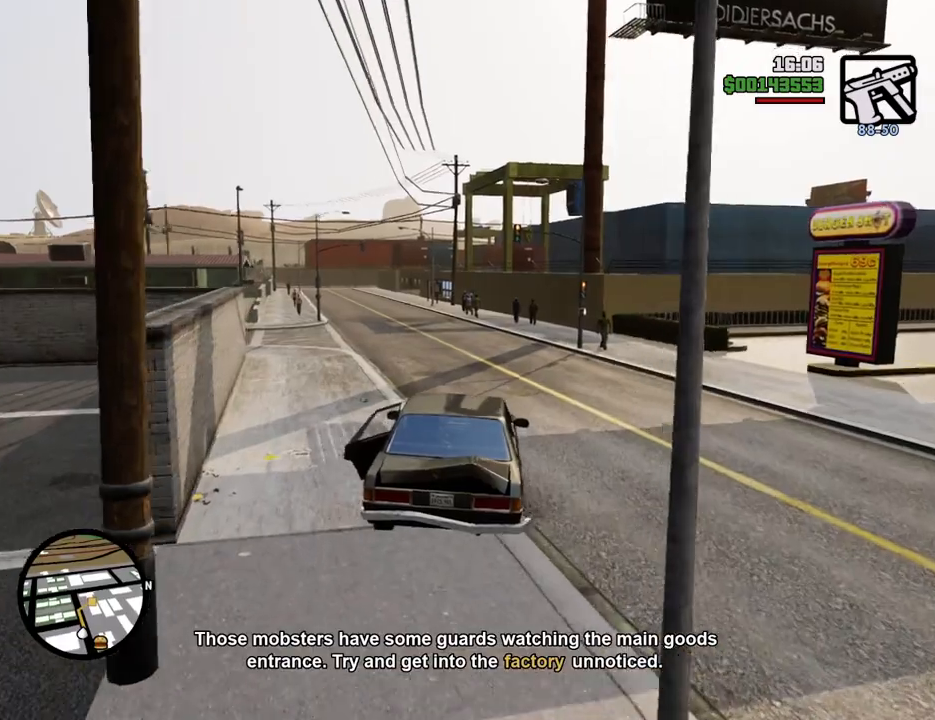
{"keys": ["w"], "mouse": [], "events": [[33, "6", "up"], [33, "a", "up"], [83, "6", "down"], [217, "6", "up"]]}
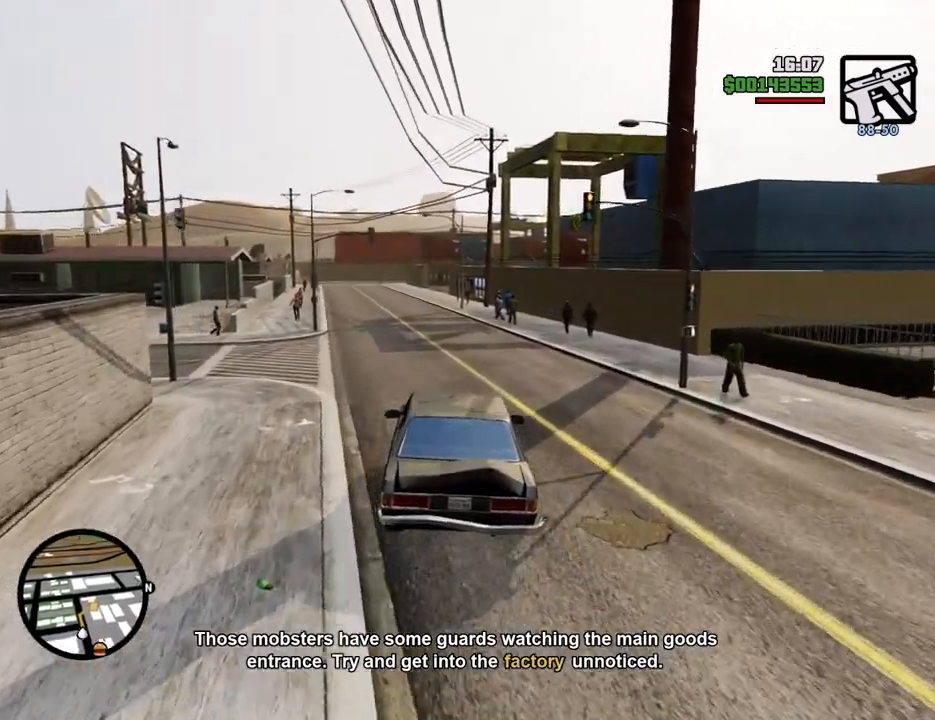
{"keys": ["w"], "mouse": [], "events": []}
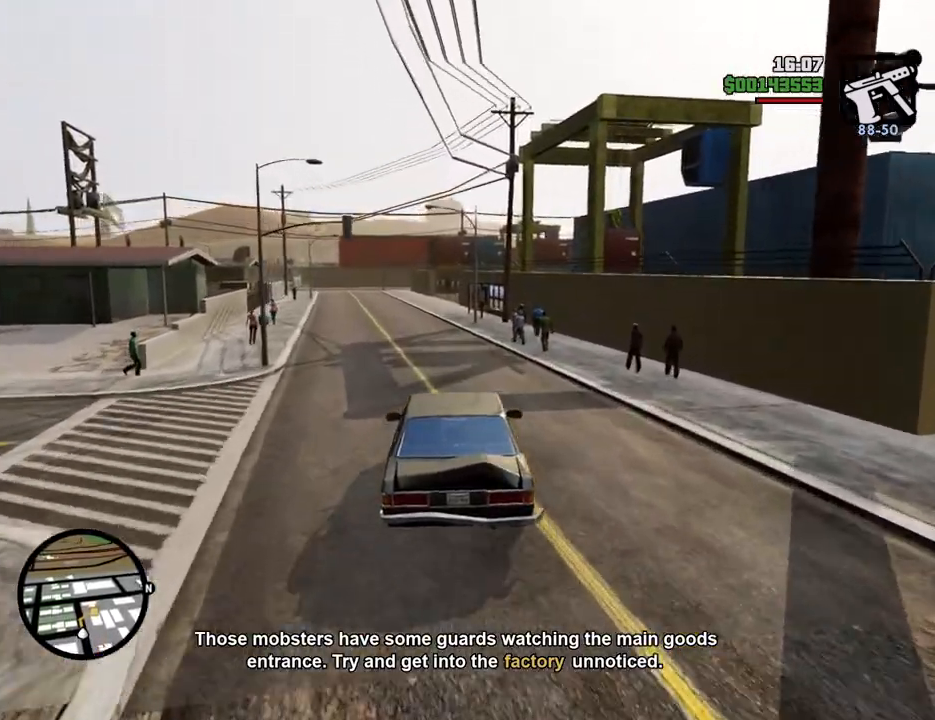
{"keys": ["6", "w"], "mouse": [], "events": [[67, "a", "down"], [167, "a", "up"], [200, "6", "down"], [350, "6", "up"], [400, "6", "down"]]}
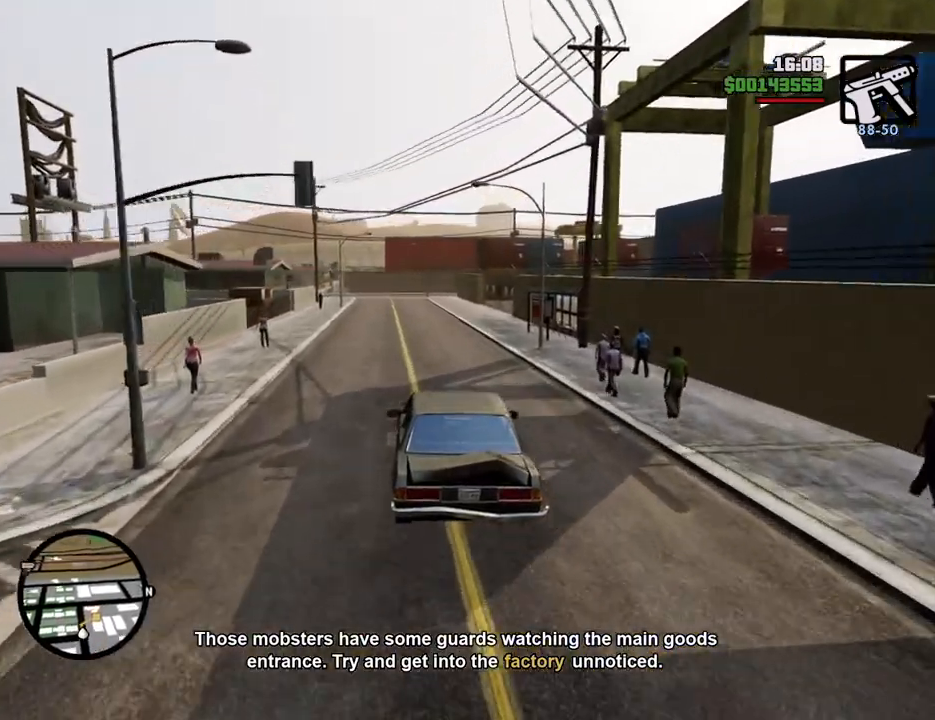
{"keys": ["d", "w"], "mouse": [], "events": [[33, "6", "up"], [267, "d", "down"]]}
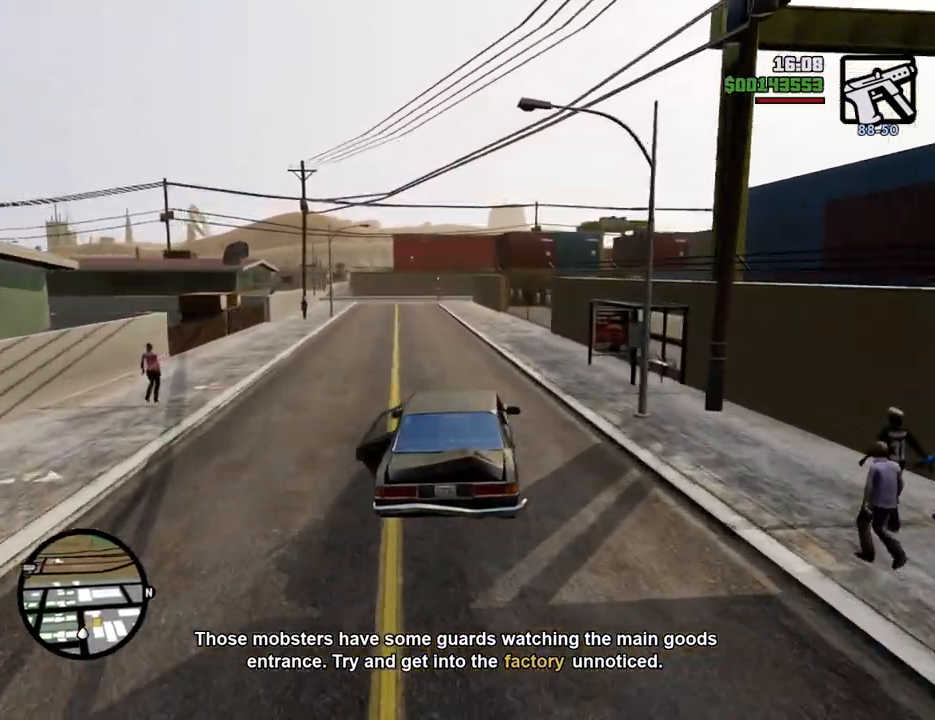
{"keys": ["a", "w"], "mouse": [], "events": [[100, "d", "up"], [384, "a", "down"]]}
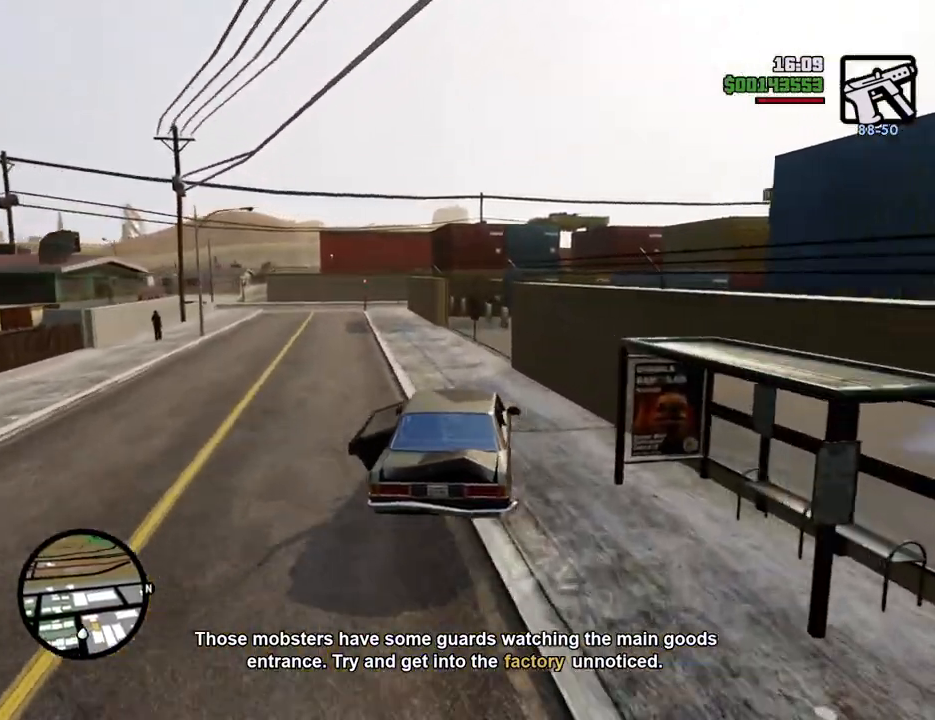
{"keys": ["a", "space"], "mouse": [], "events": [[67, "space", "down"], [67, "w", "up"]]}
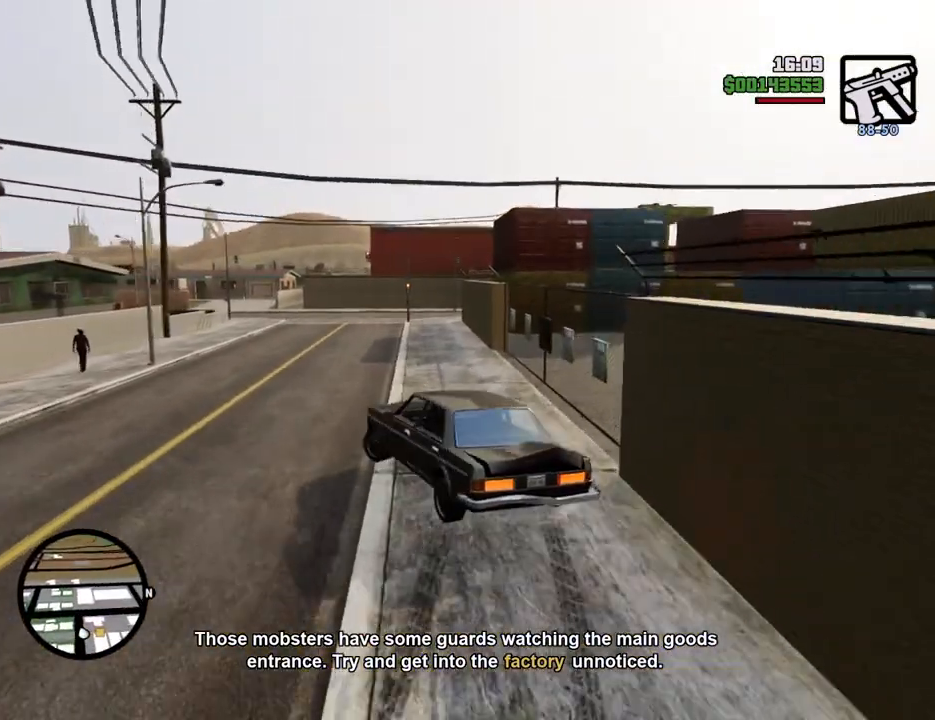
{"keys": ["a", "space"], "mouse": [], "events": []}
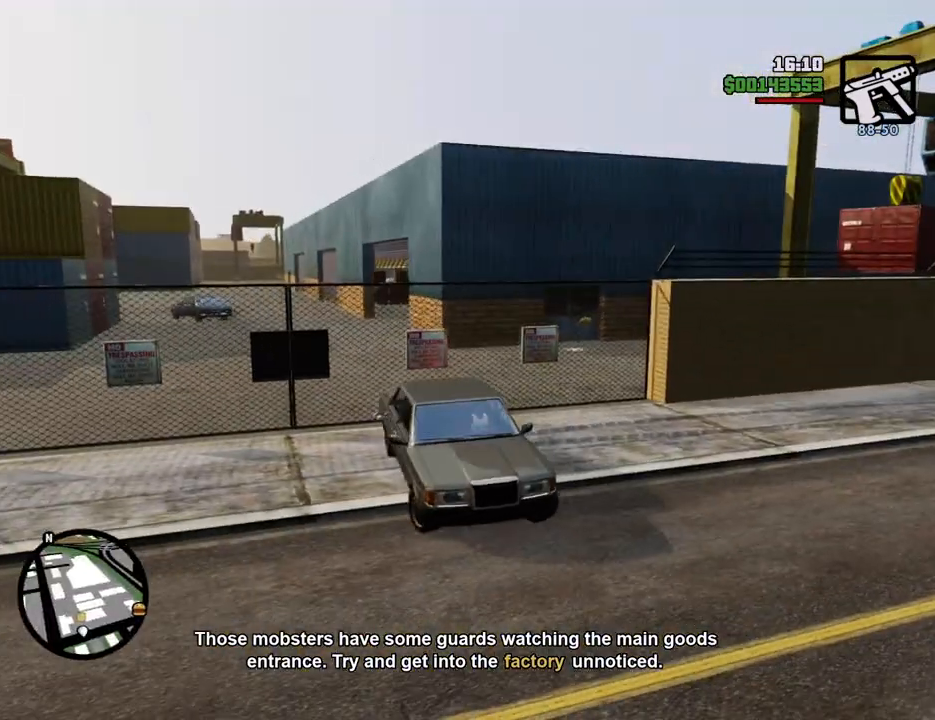
{"keys": ["f"], "mouse": [], "events": [[50, "f", "down"], [84, "space", "up"], [184, "a", "up"], [234, "f", "up"], [267, "f", "down"], [367, "f", "up"], [451, "f", "down"]]}